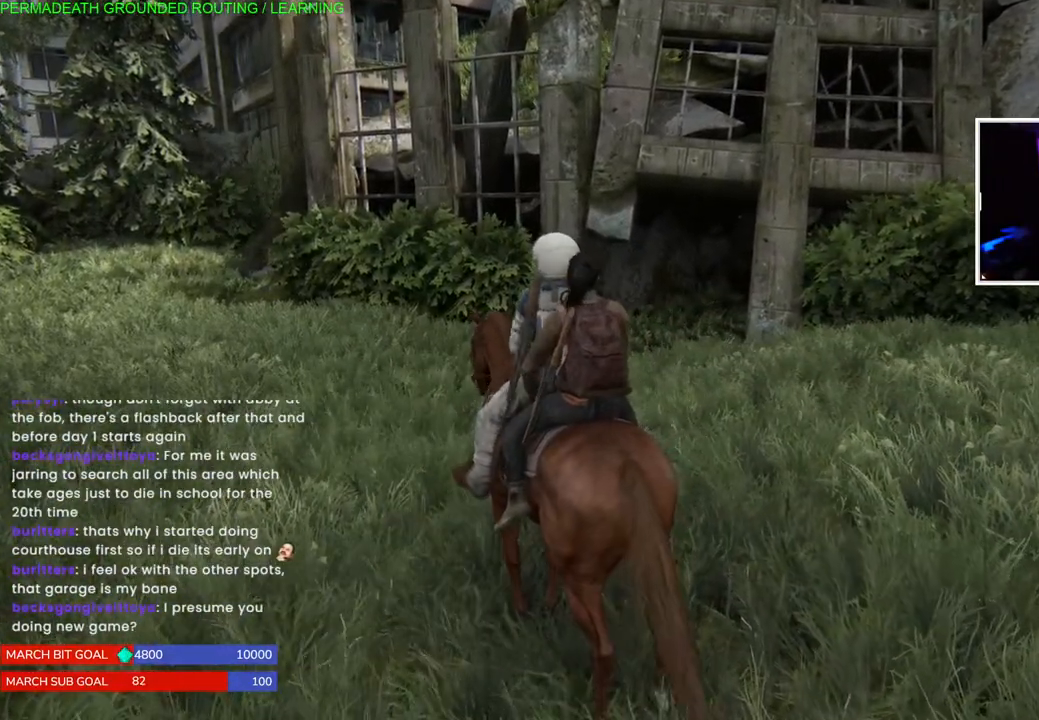
Gameplay with a controller (PlayStation layout); each line is a JSON object with the inputs held at the frame after it. "events" lists button and stick changes between this image and that frame as [ms after this image, input, new state], when the widget could be followed in between. Not read: L3.
{"buttons": [], "left_stick": "center", "right_stick": "center", "events": [[167, "left_stick", "center"]]}
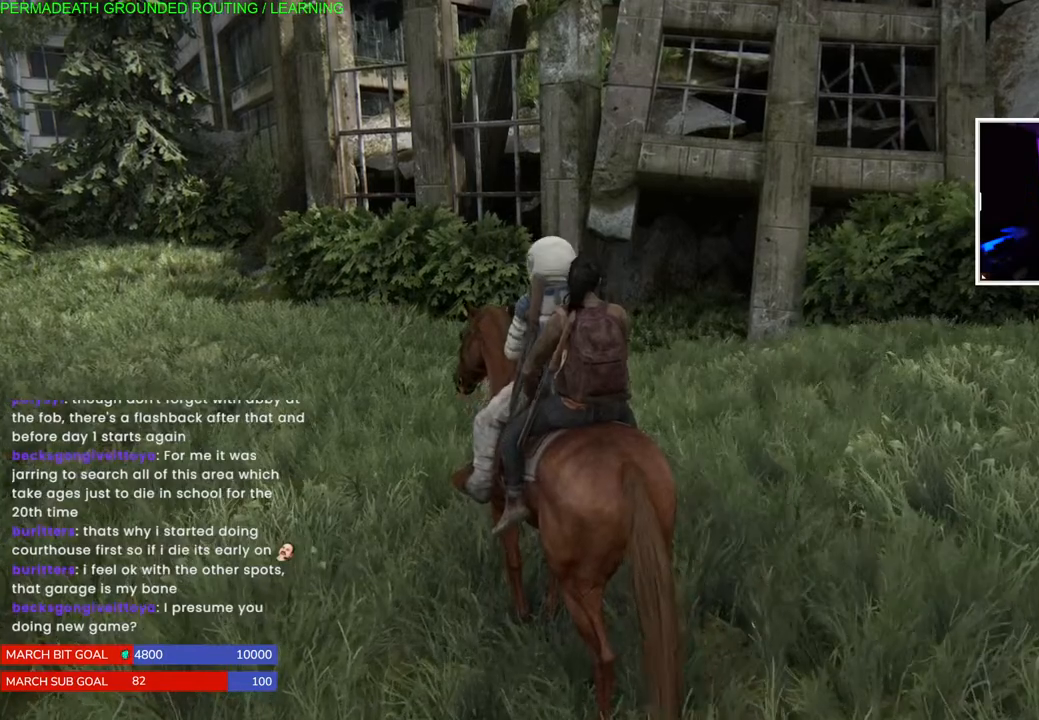
{"buttons": [], "left_stick": "center", "right_stick": "center", "events": []}
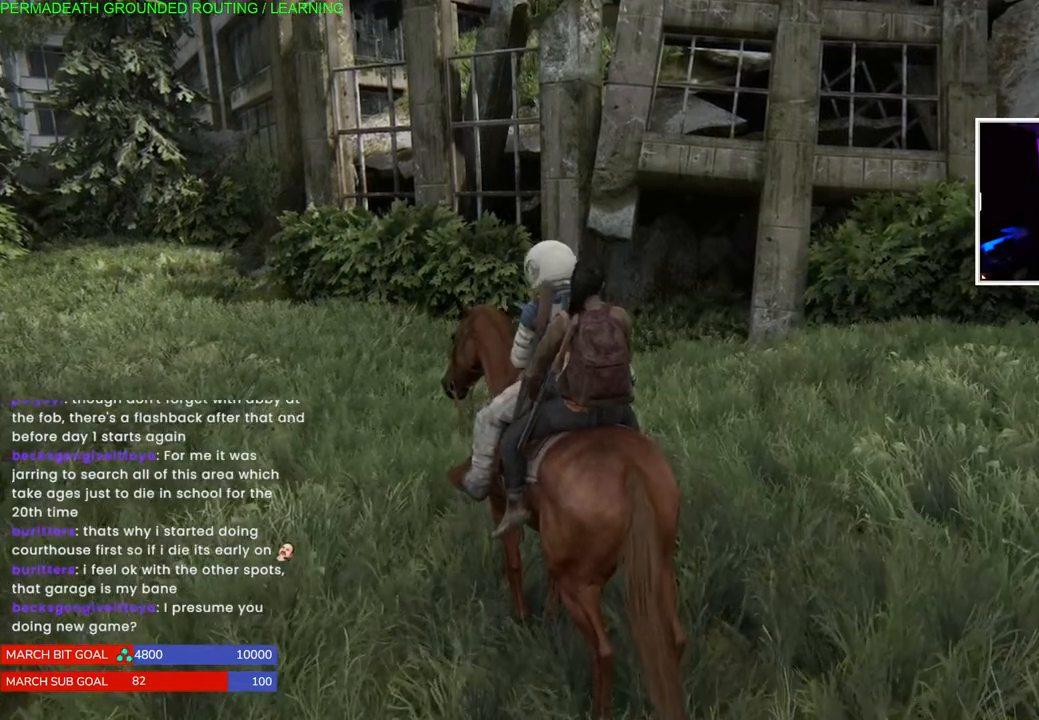
{"buttons": [], "left_stick": "center", "right_stick": "center", "events": []}
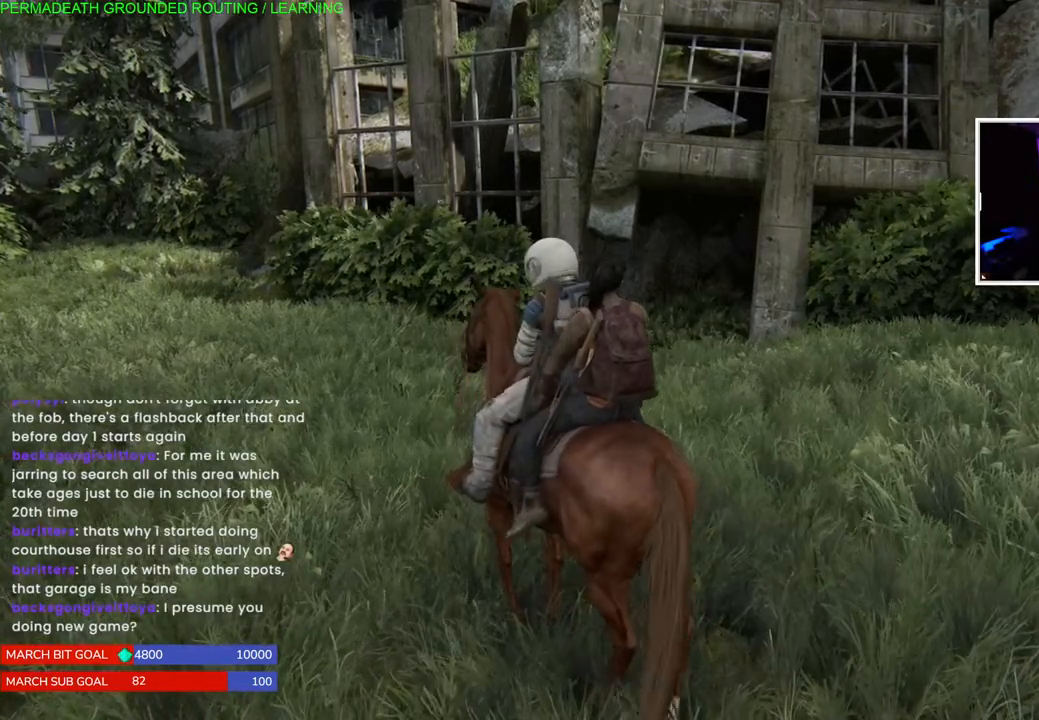
{"buttons": [], "left_stick": "center", "right_stick": "center", "events": []}
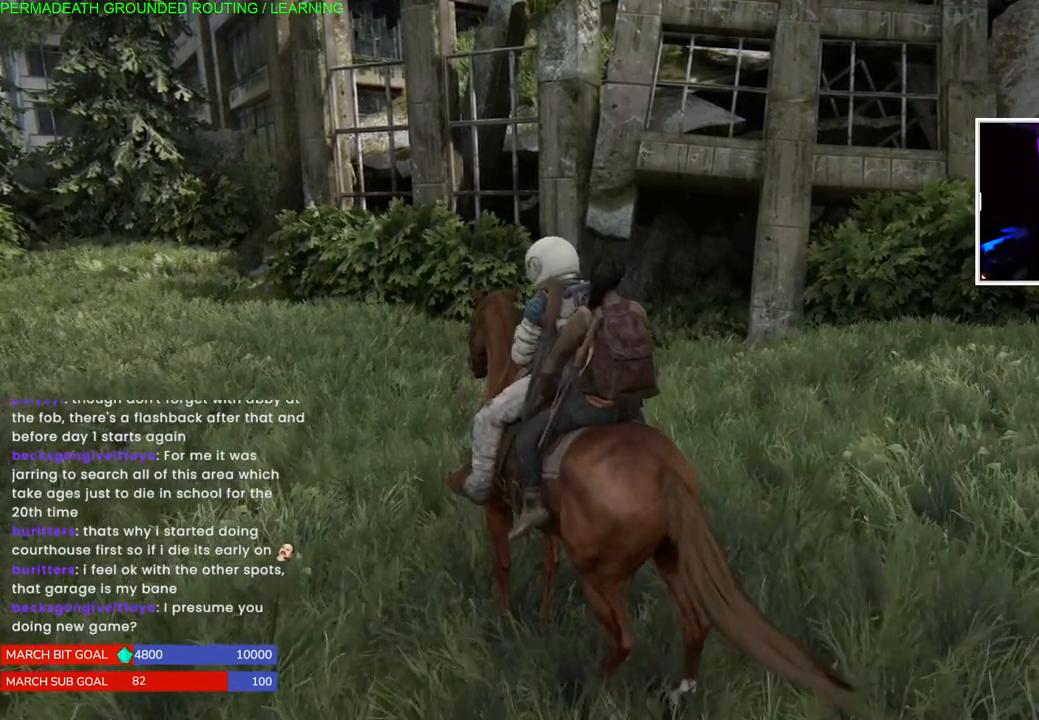
{"buttons": [], "left_stick": "center", "right_stick": "center", "events": []}
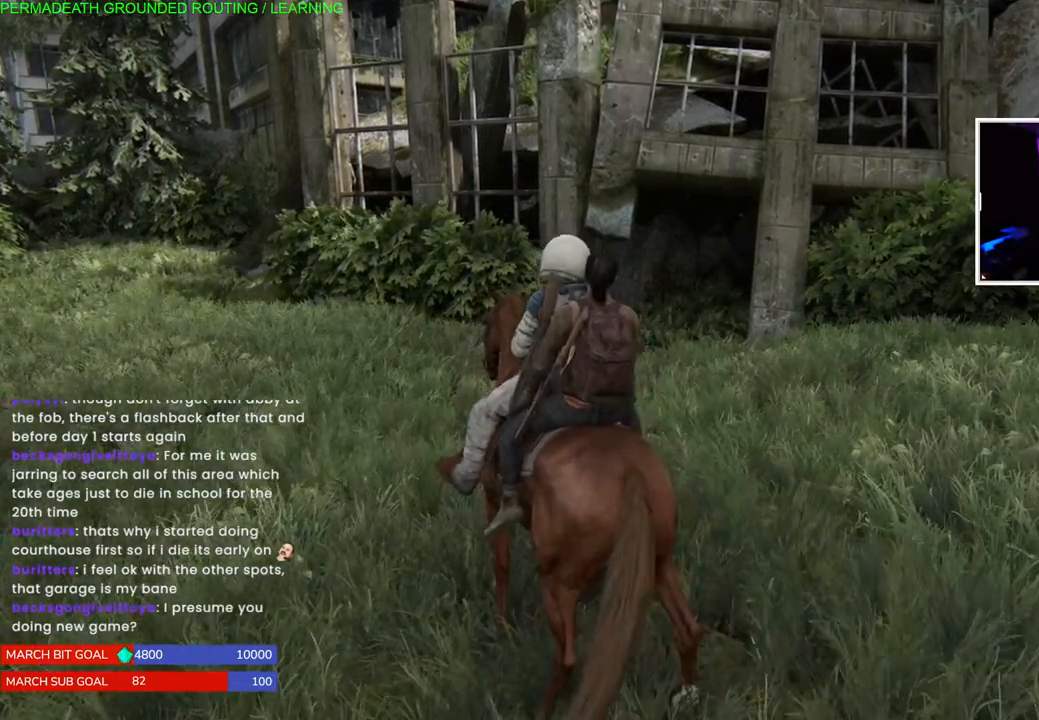
{"buttons": [], "left_stick": "center", "right_stick": "center", "events": []}
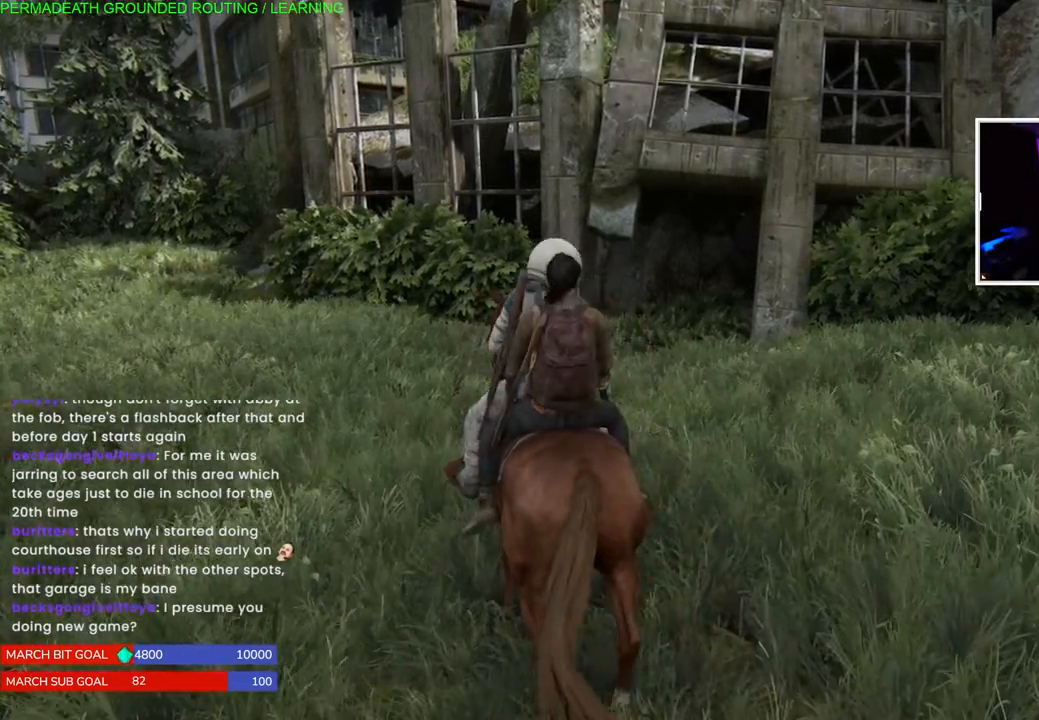
{"buttons": [], "left_stick": "center", "right_stick": "center", "events": []}
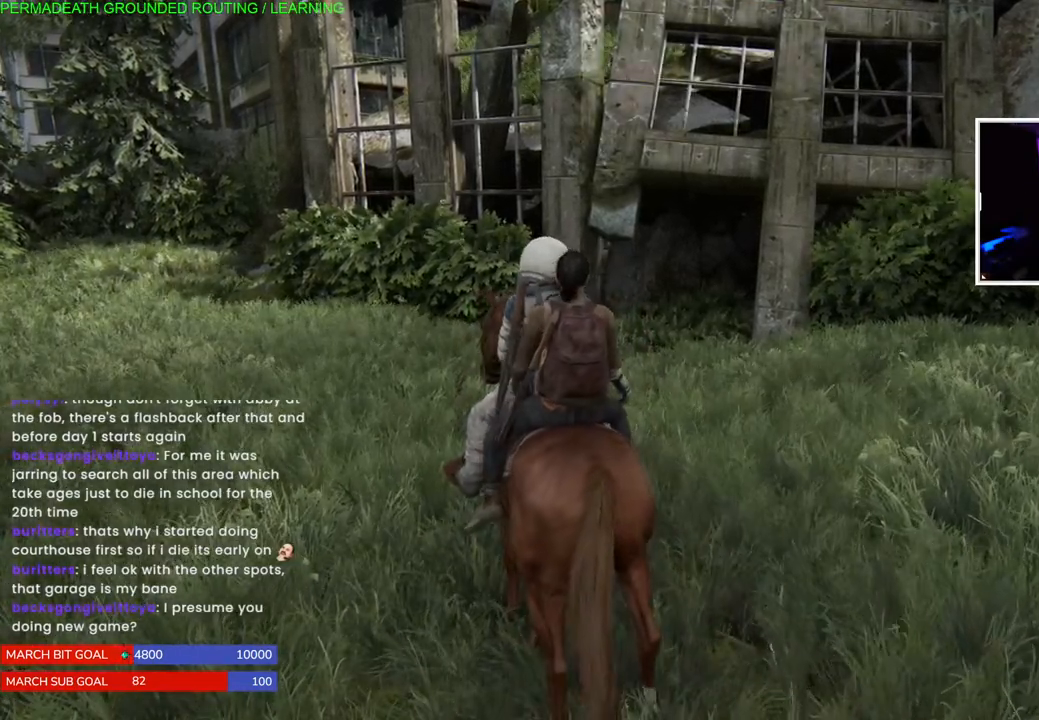
{"buttons": [], "left_stick": "center", "right_stick": "center", "events": []}
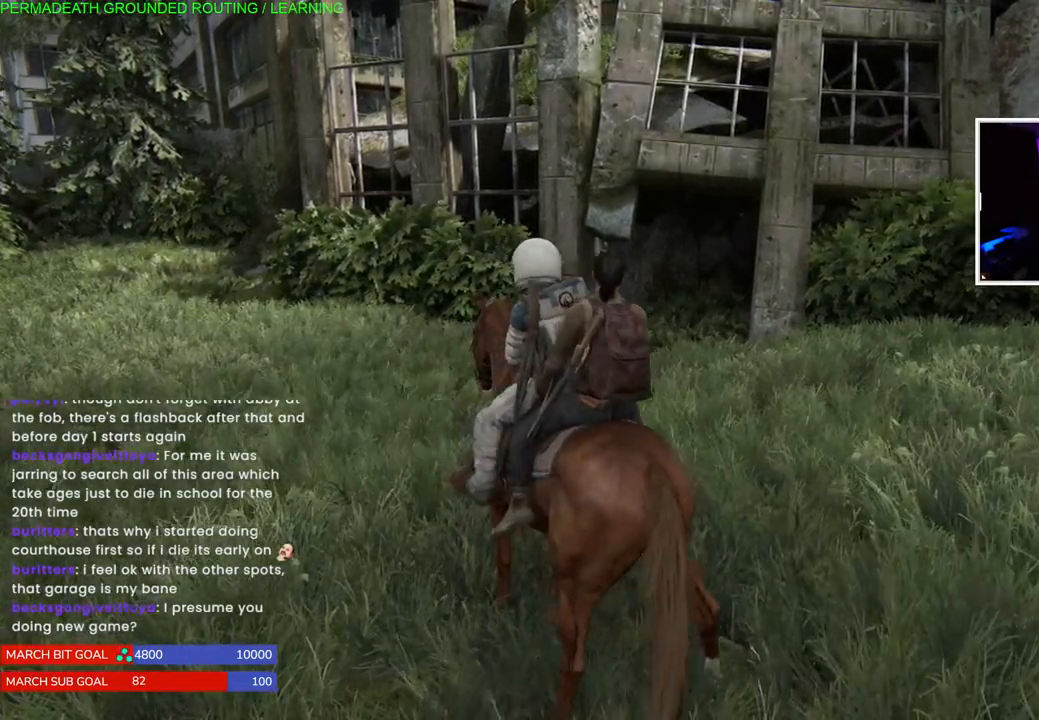
{"buttons": [], "left_stick": "center", "right_stick": "center", "events": []}
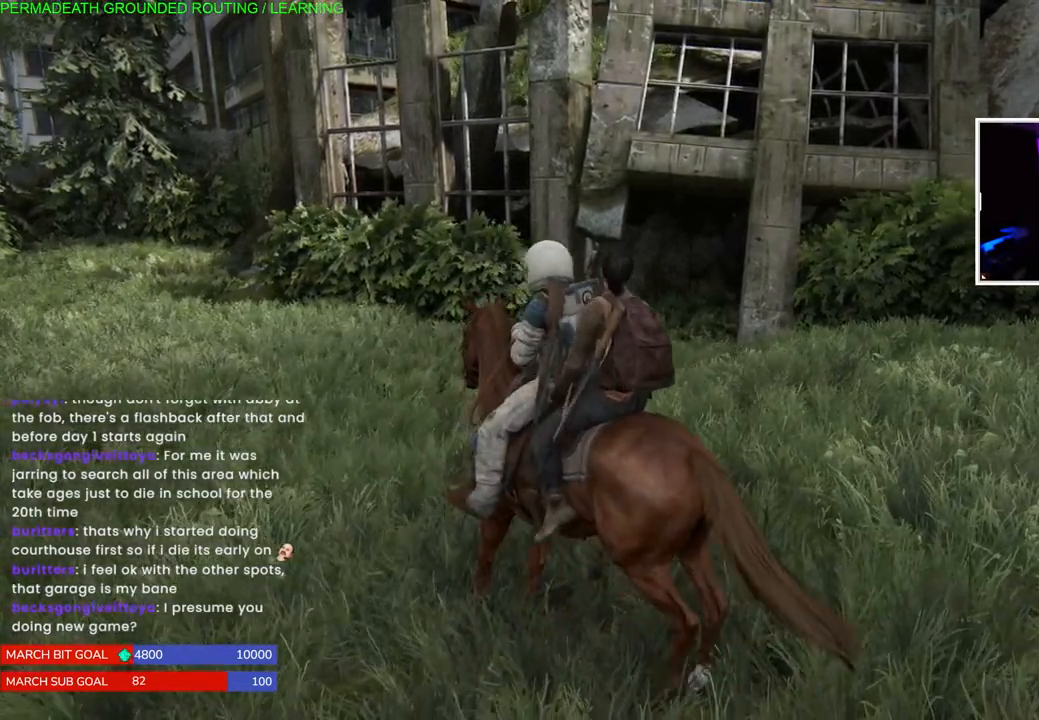
{"buttons": [], "left_stick": "center", "right_stick": "center", "events": []}
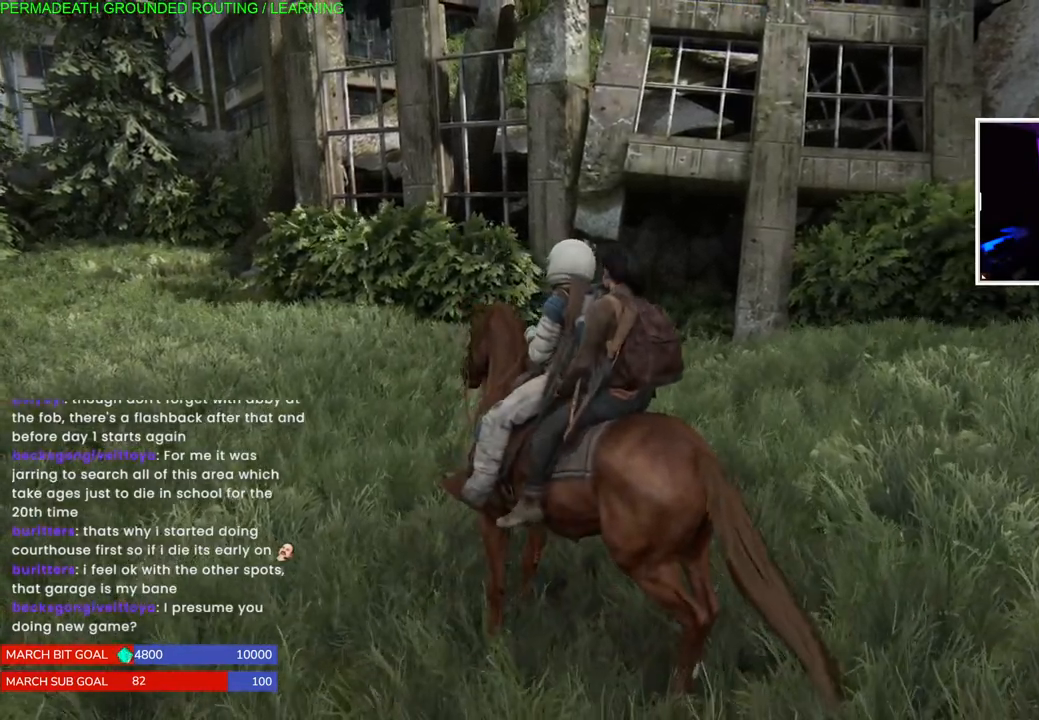
{"buttons": [], "left_stick": "center", "right_stick": "center", "events": [[317, "TRIANGLE", "down"], [467, "TRIANGLE", "up"]]}
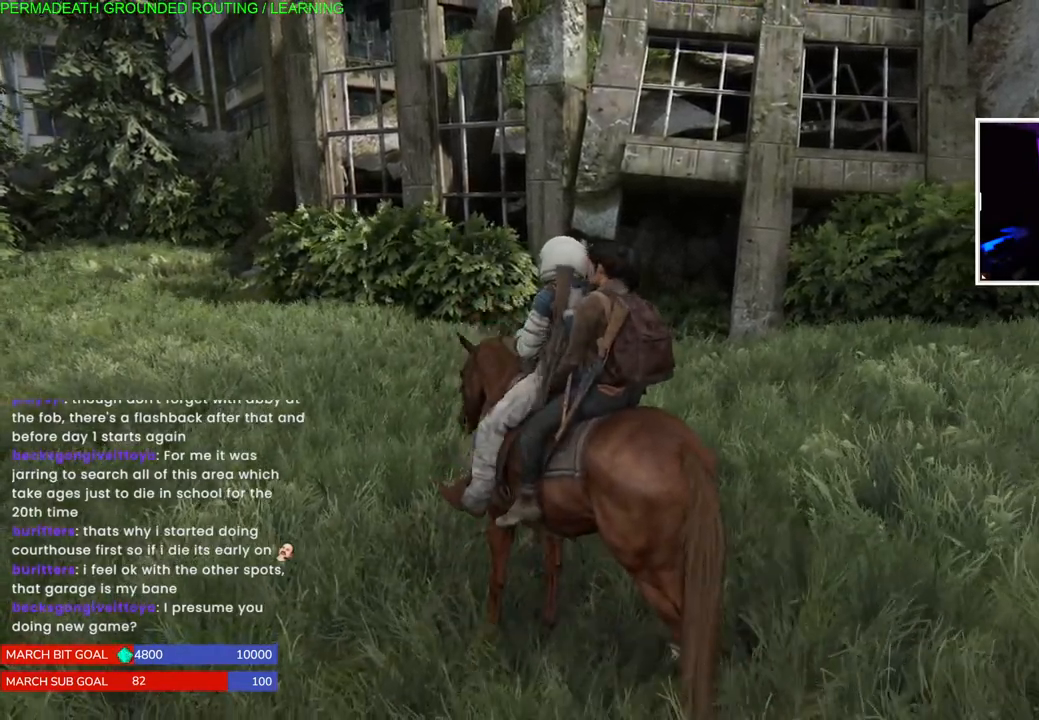
{"buttons": [], "left_stick": "center", "right_stick": "center", "events": []}
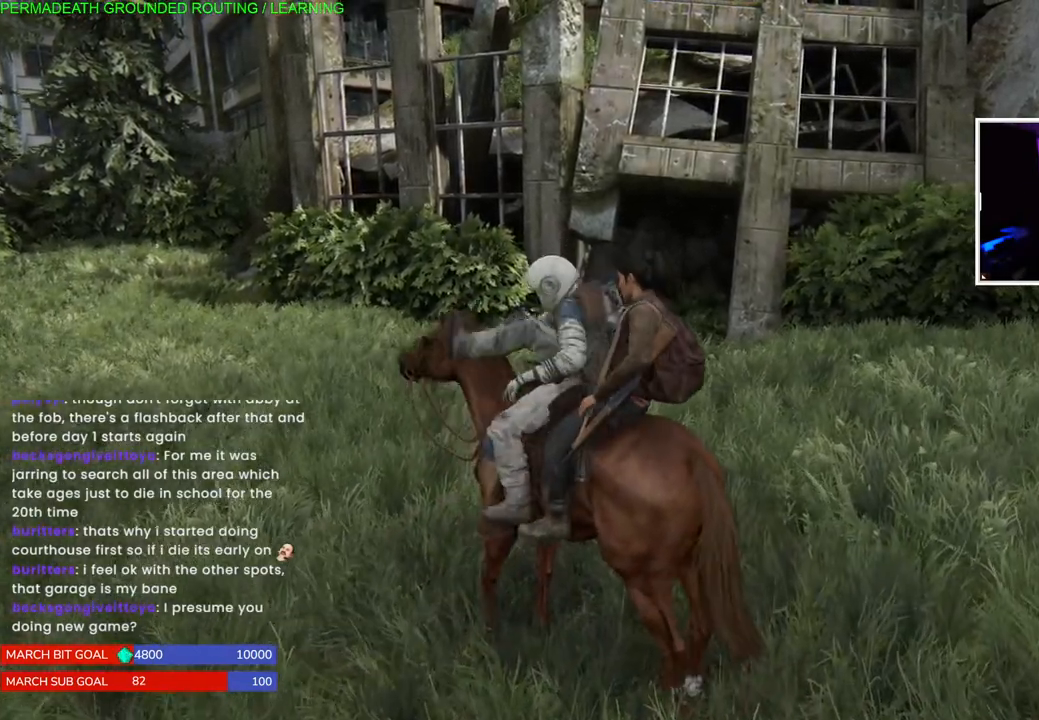
{"buttons": [], "left_stick": "center", "right_stick": "center", "events": []}
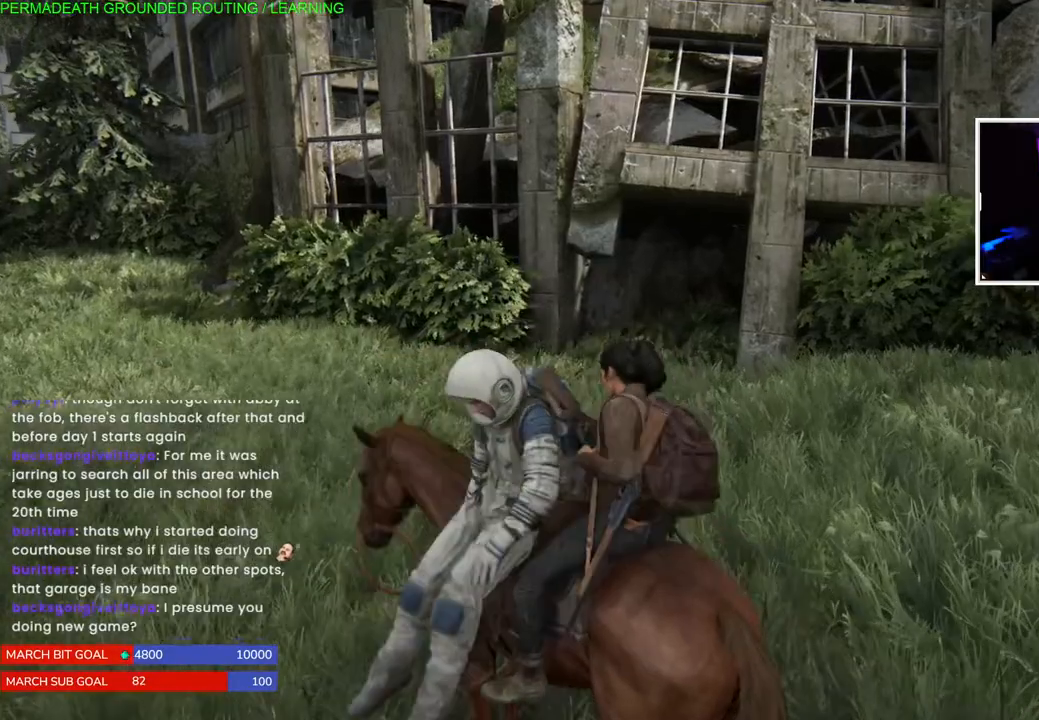
{"buttons": [], "left_stick": "center", "right_stick": "center", "events": []}
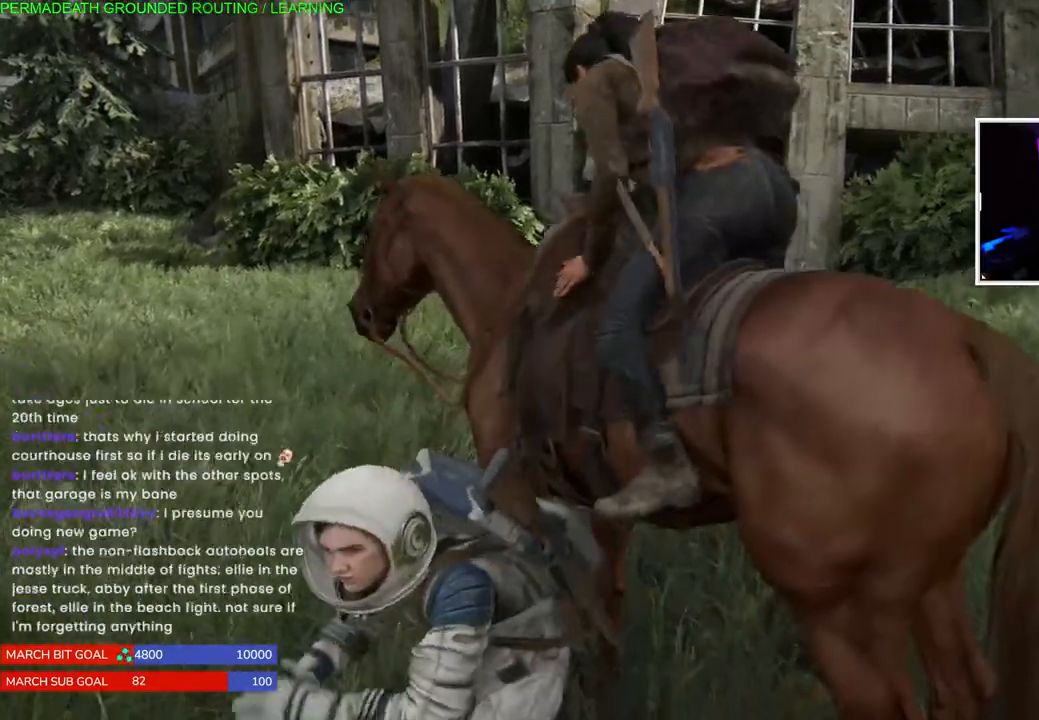
{"buttons": [], "left_stick": "left", "right_stick": "right", "events": [[333, "right_stick", "right"], [417, "left_stick", "left"]]}
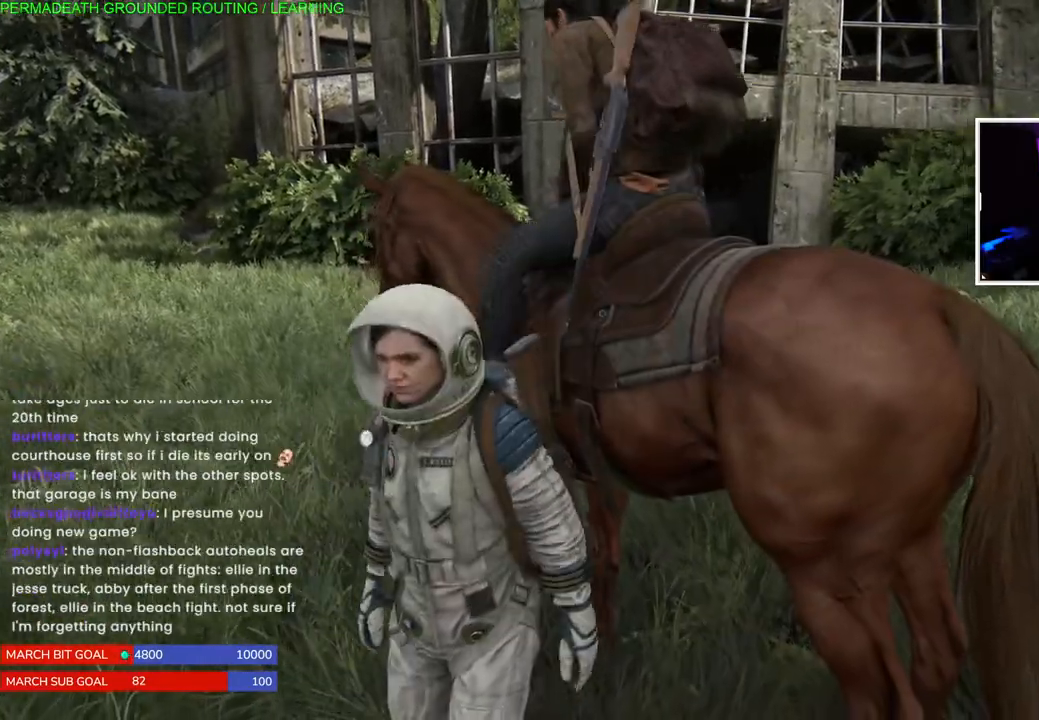
{"buttons": [], "left_stick": "left", "right_stick": "center", "events": [[83, "right_stick", "center"]]}
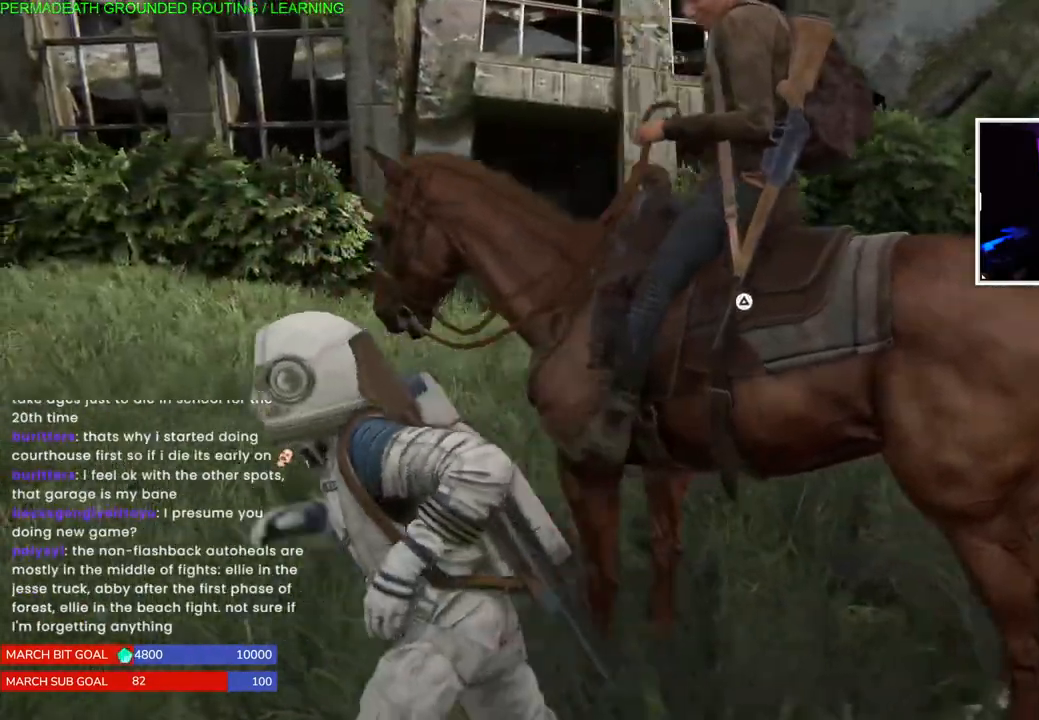
{"buttons": ["L1"], "left_stick": "up-left", "right_stick": "center", "events": [[233, "L1", "down"], [267, "left_stick", "up-left"]]}
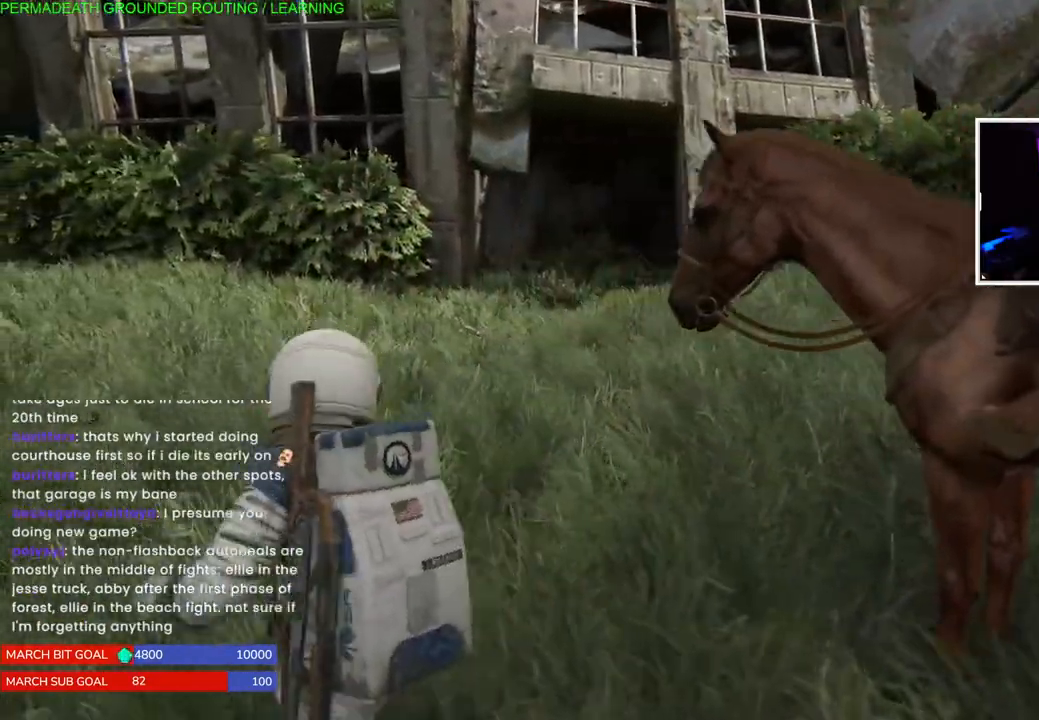
{"buttons": ["L1"], "left_stick": "up-left", "right_stick": "center", "events": [[300, "right_stick", "right"], [417, "right_stick", "center"]]}
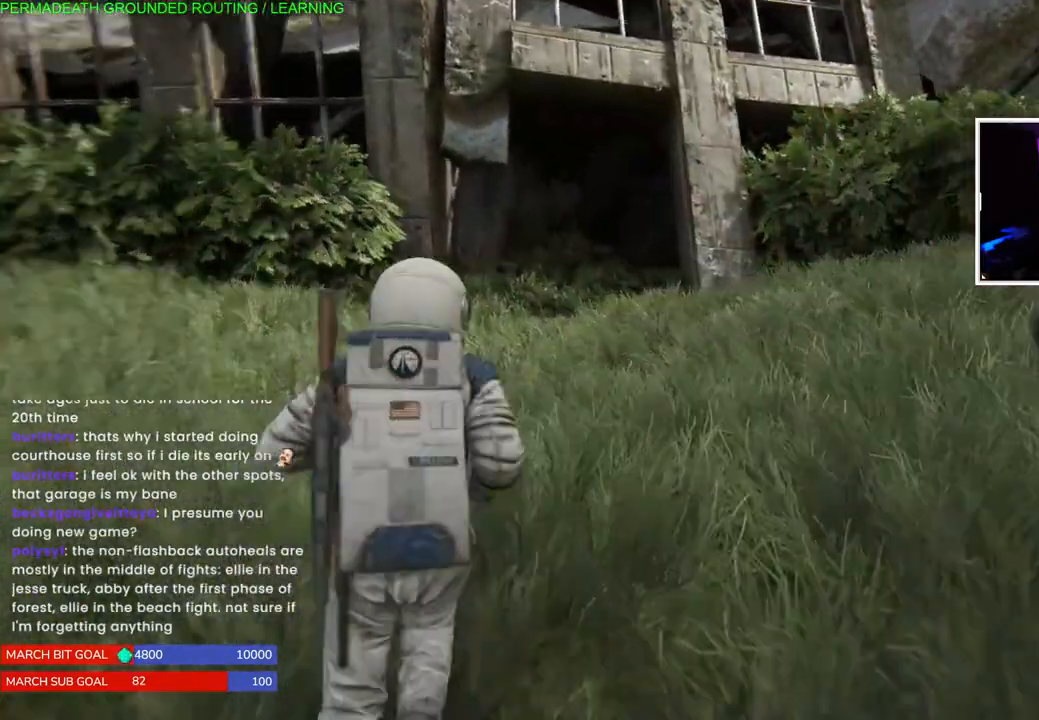
{"buttons": ["L1"], "left_stick": "up-left", "right_stick": "center", "events": []}
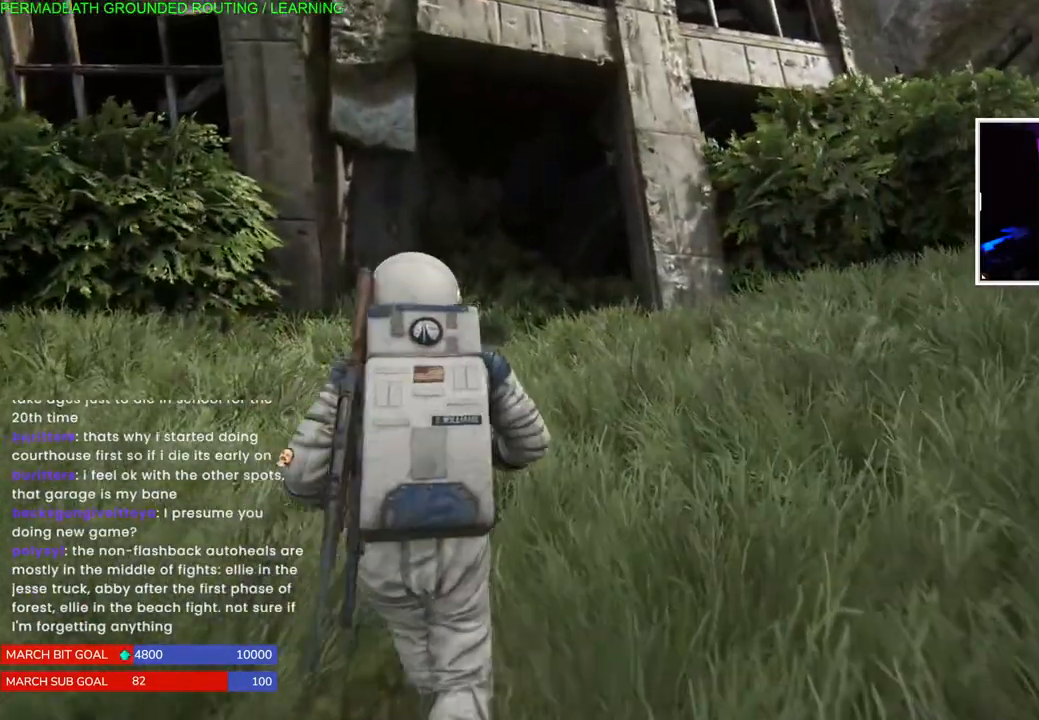
{"buttons": ["L1"], "left_stick": "up-left", "right_stick": "right", "events": [[50, "right_stick", "left"], [233, "right_stick", "center"], [467, "right_stick", "right"]]}
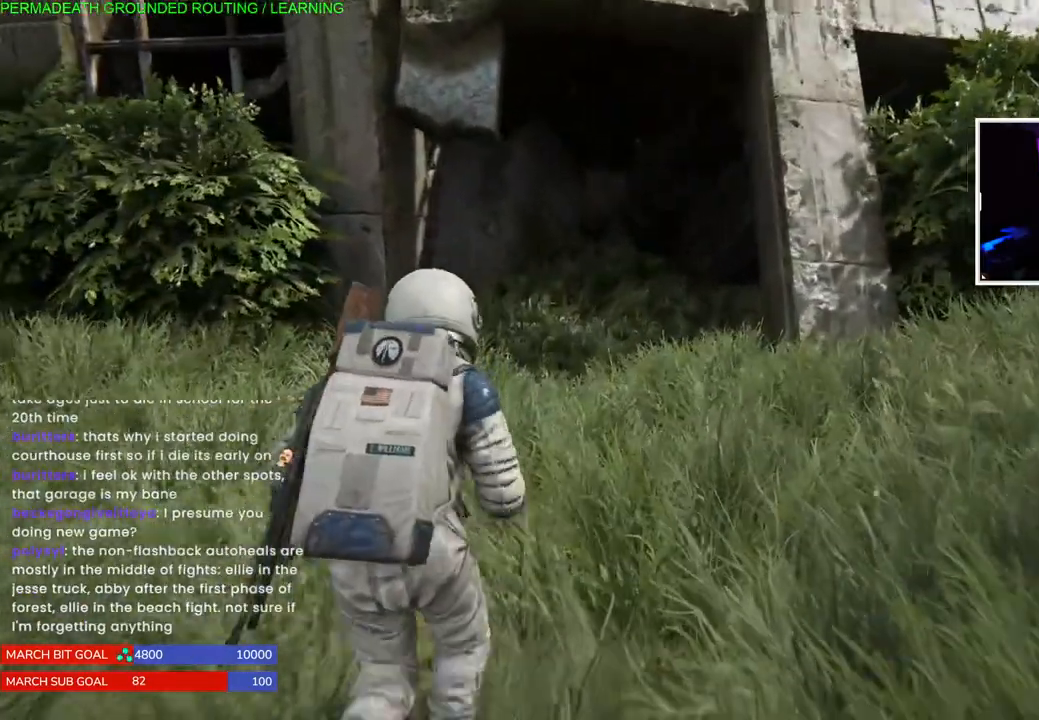
{"buttons": ["L1"], "left_stick": "up-left", "right_stick": "right", "events": [[133, "right_stick", "center"], [317, "right_stick", "right"]]}
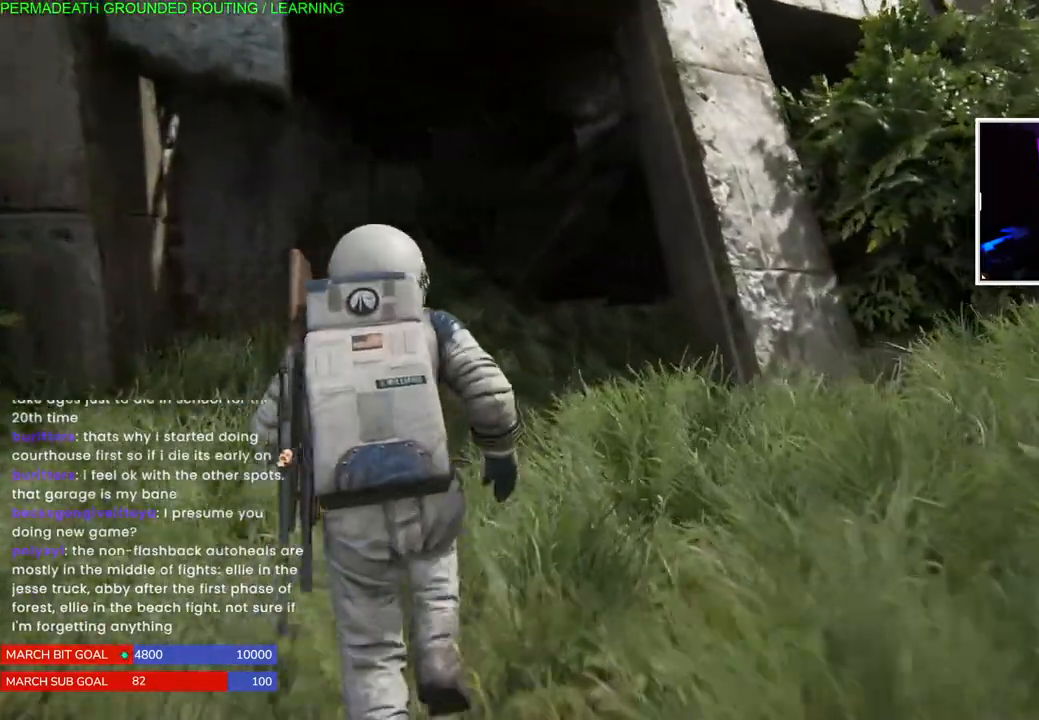
{"buttons": ["L1"], "left_stick": "up-left", "right_stick": "center", "events": [[17, "right_stick", "center"]]}
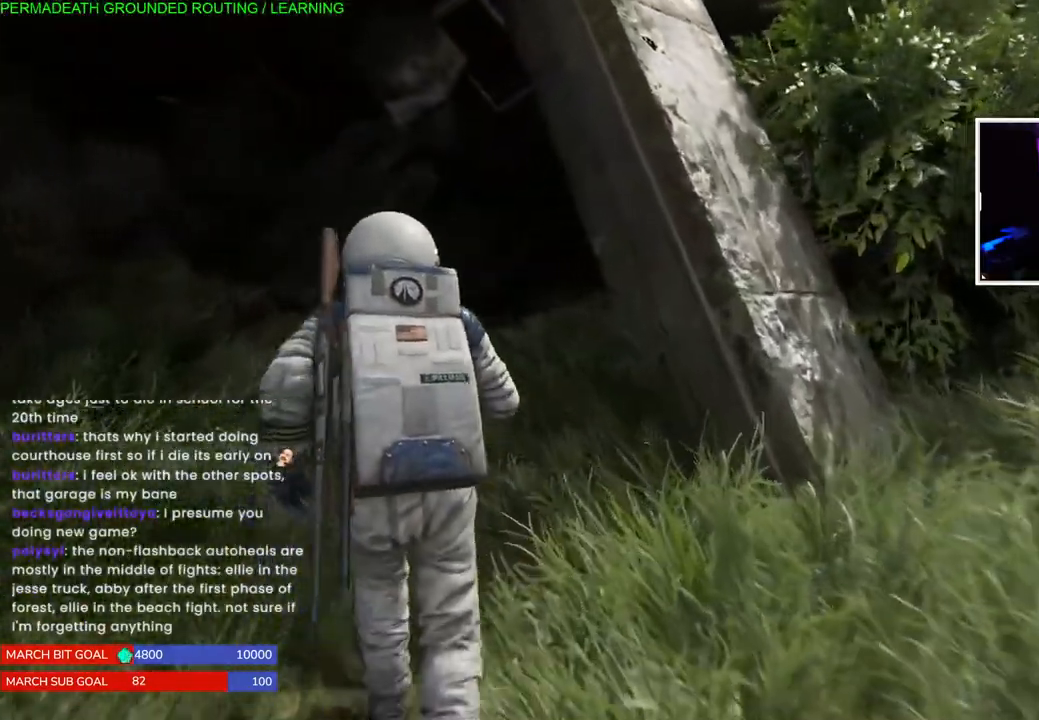
{"buttons": ["L1"], "left_stick": "up-left", "right_stick": "center", "events": []}
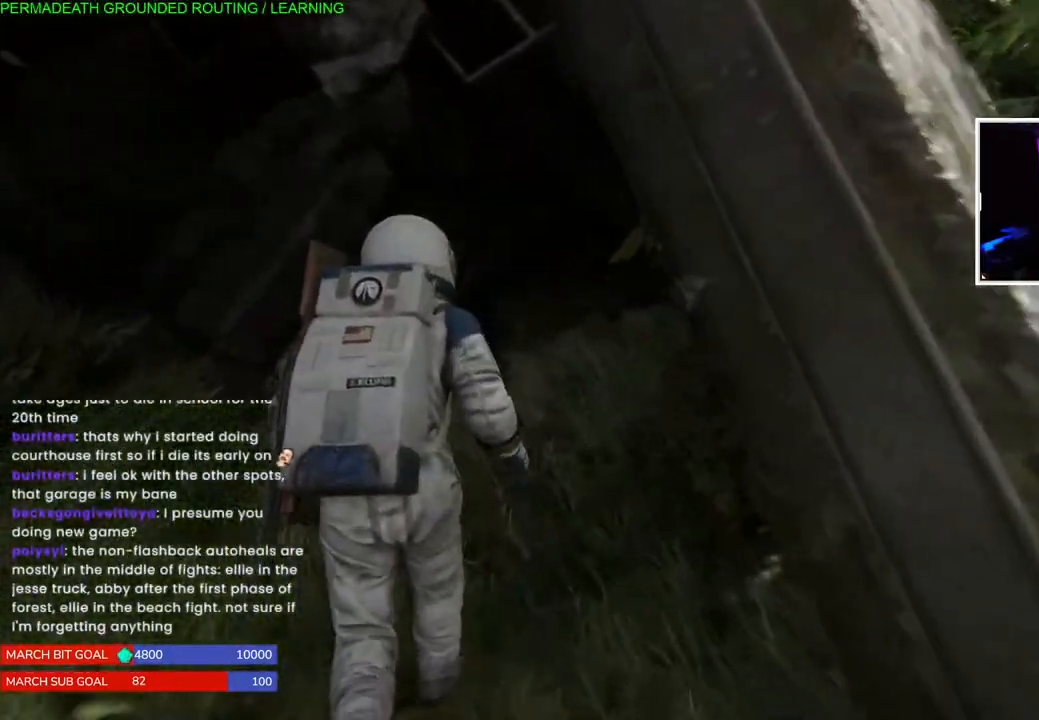
{"buttons": ["L1"], "left_stick": "up-left", "right_stick": "left", "events": [[433, "right_stick", "left"]]}
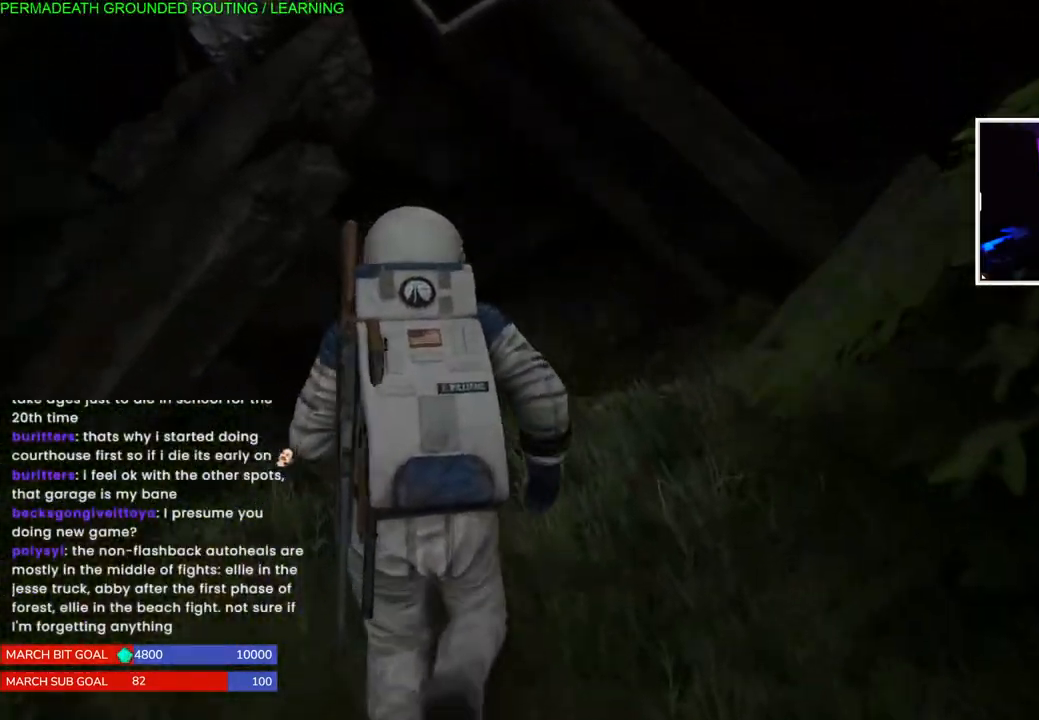
{"buttons": ["L1"], "left_stick": "up", "right_stick": "down", "events": [[117, "right_stick", "center"], [167, "left_stick", "up"], [400, "right_stick", "down"]]}
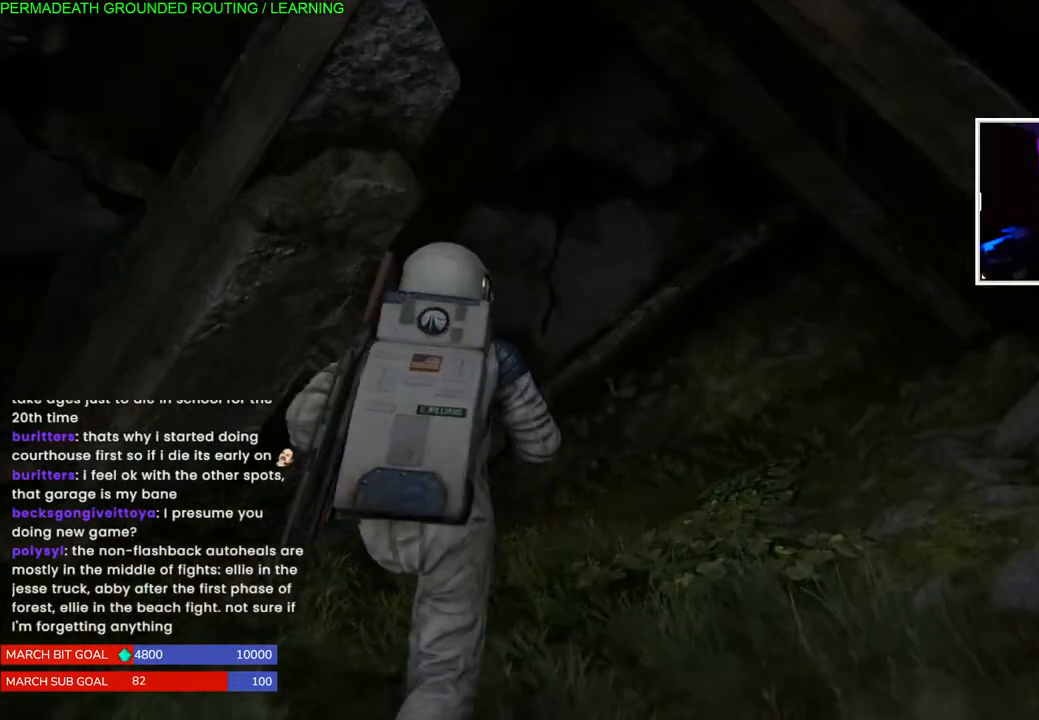
{"buttons": ["L1"], "left_stick": "up", "right_stick": "left", "events": [[117, "right_stick", "center"], [400, "right_stick", "left"]]}
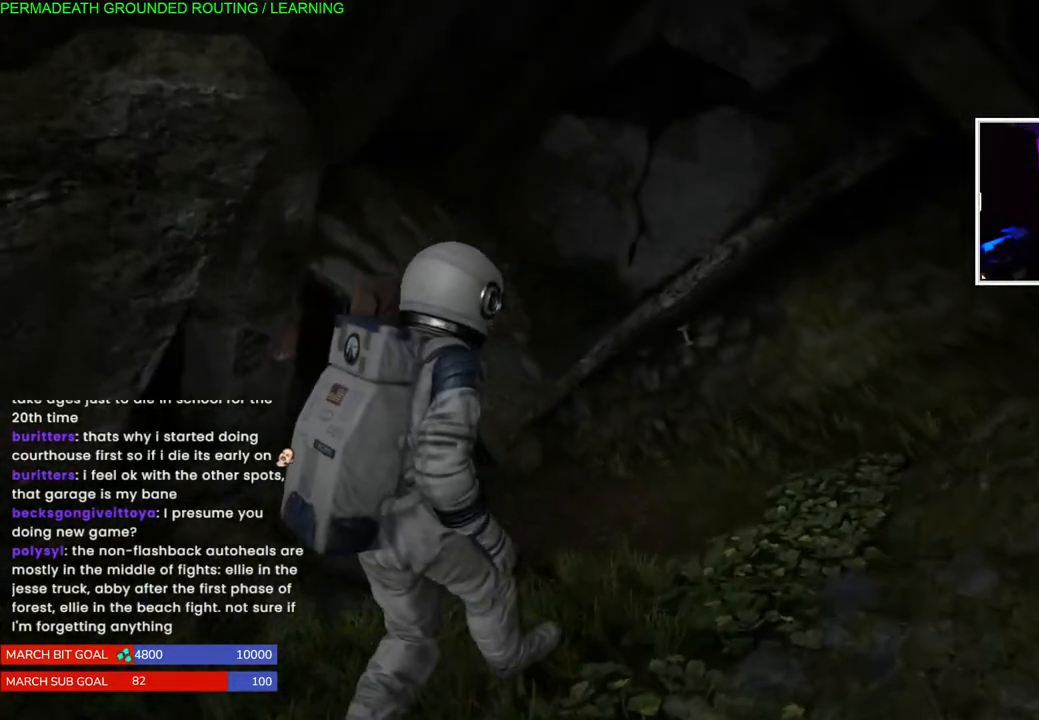
{"buttons": ["L1"], "left_stick": "up", "right_stick": "left", "events": [[167, "right_stick", "center"], [400, "right_stick", "left"]]}